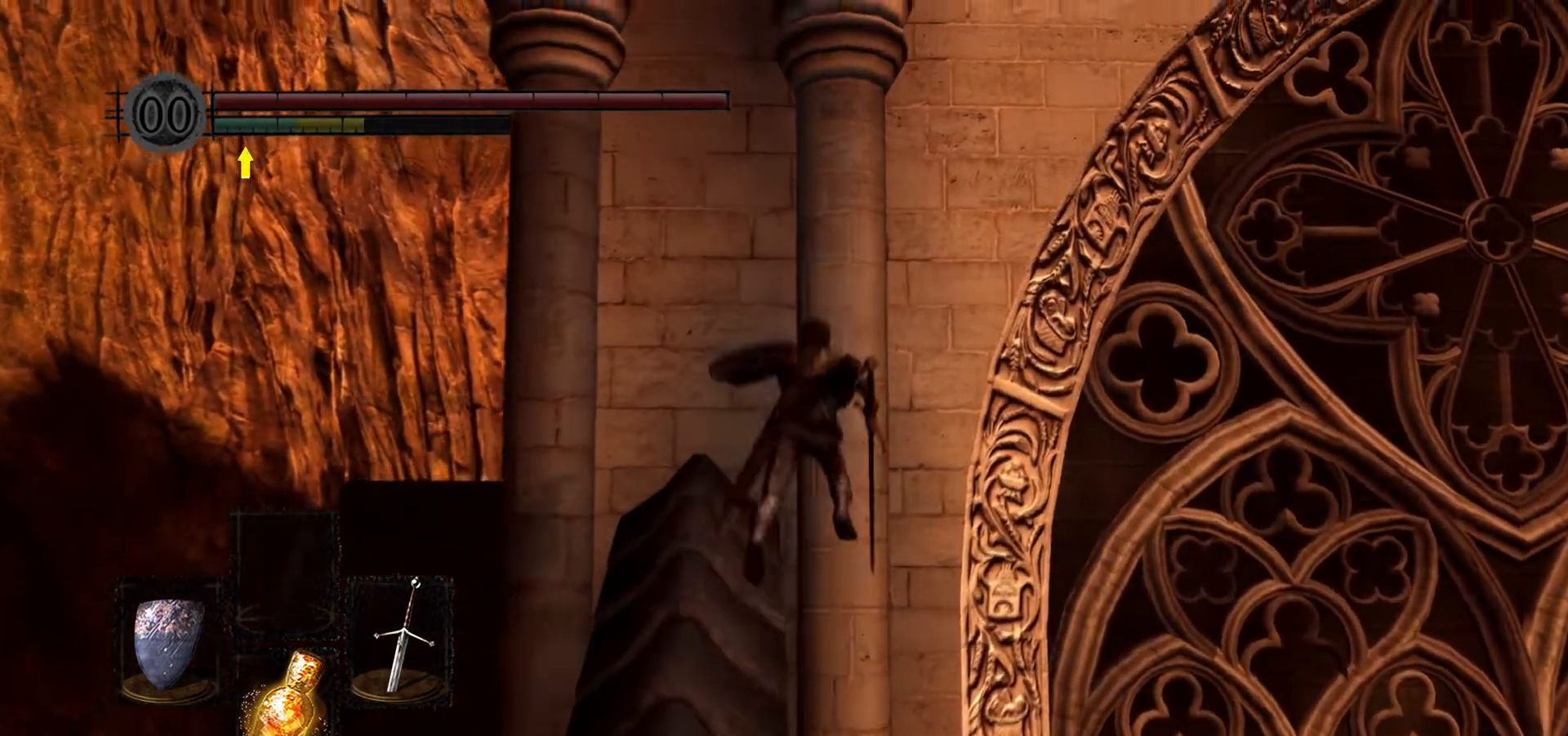
Gameplay with a controller (Xbox layout); each line is a JSON object with the inputs held at the frame after it. "events" lists button and stick changes between this image and that frame as [ms after this image, input, new state], when the widget could be followed in between.
{"buttons": [], "left_stick": "right", "right_stick": "center", "events": [[33, "B", "up"], [167, "left_stick", "up-right"], [333, "left_stick", "right"]]}
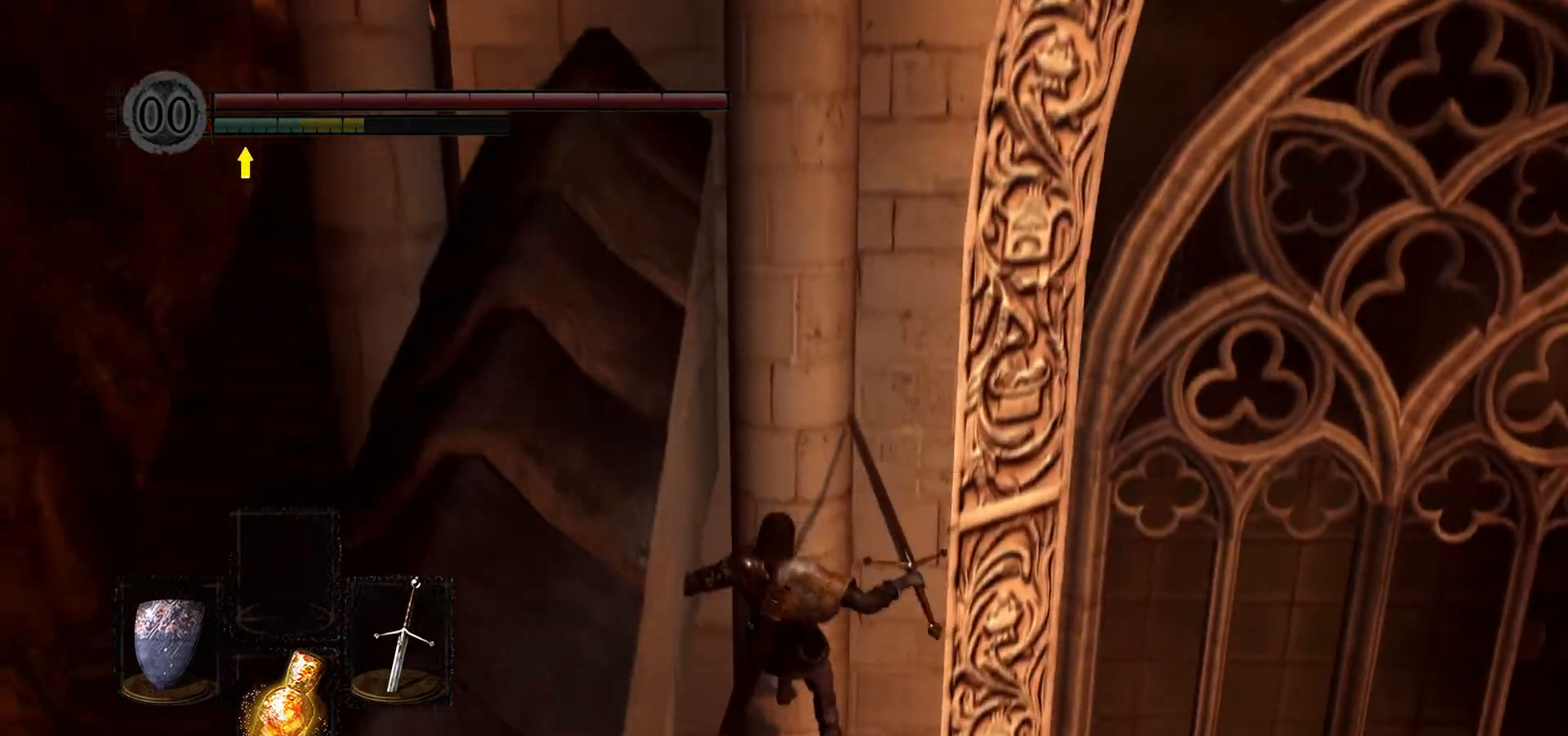
{"buttons": [], "left_stick": "right", "right_stick": "center", "events": [[100, "right_stick", "down"], [333, "right_stick", "center"]]}
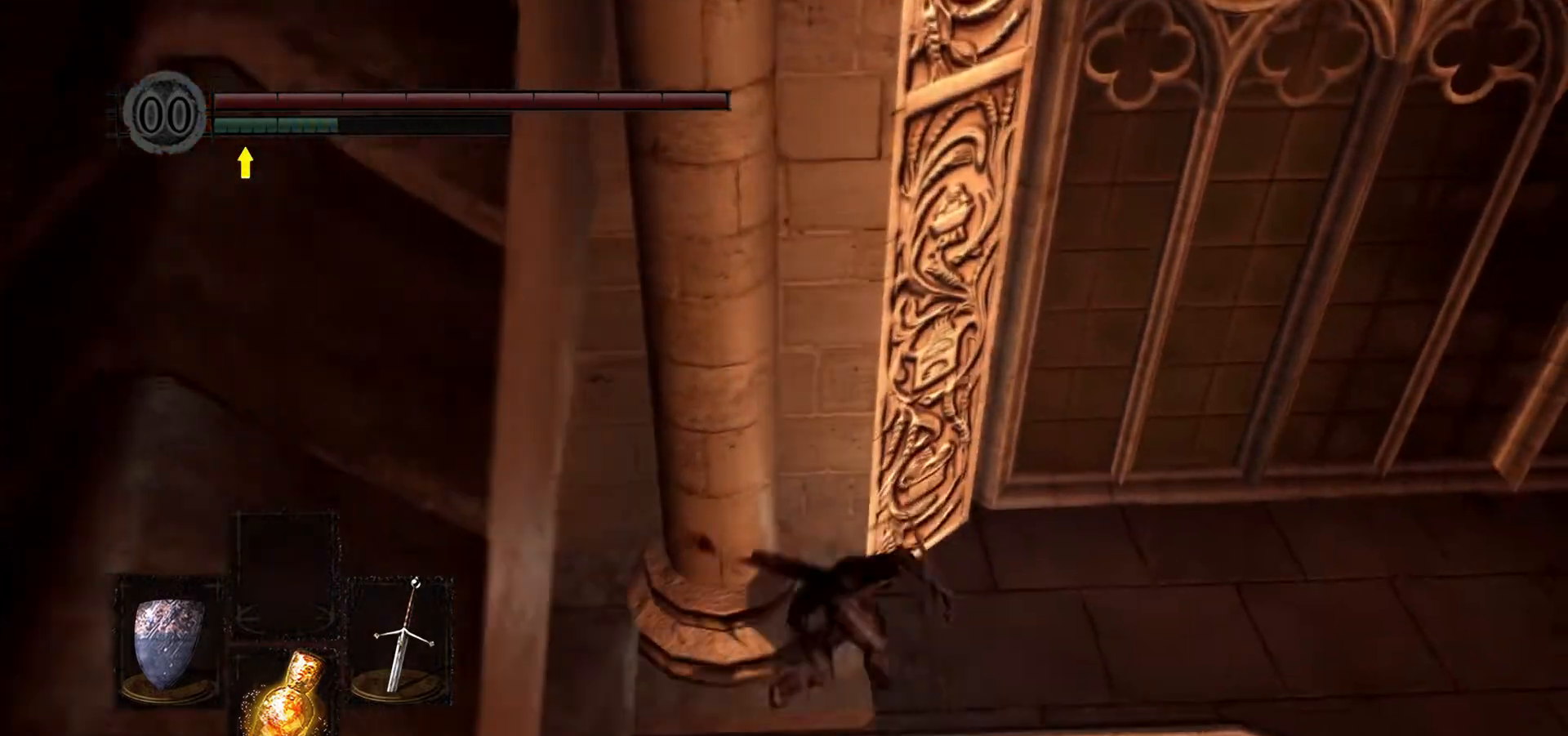
{"buttons": [], "left_stick": "right", "right_stick": "center", "events": []}
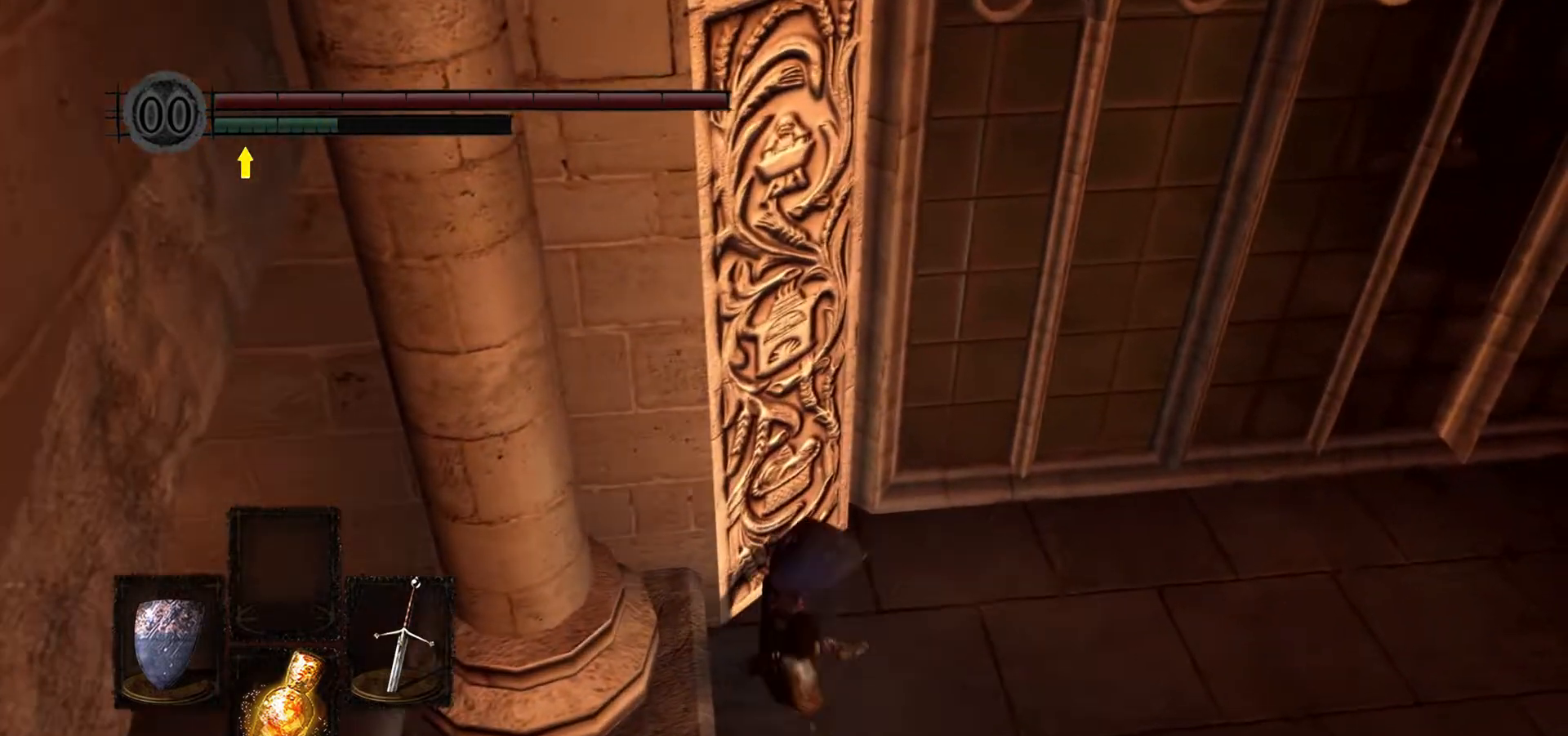
{"buttons": [], "left_stick": "right", "right_stick": "center", "events": []}
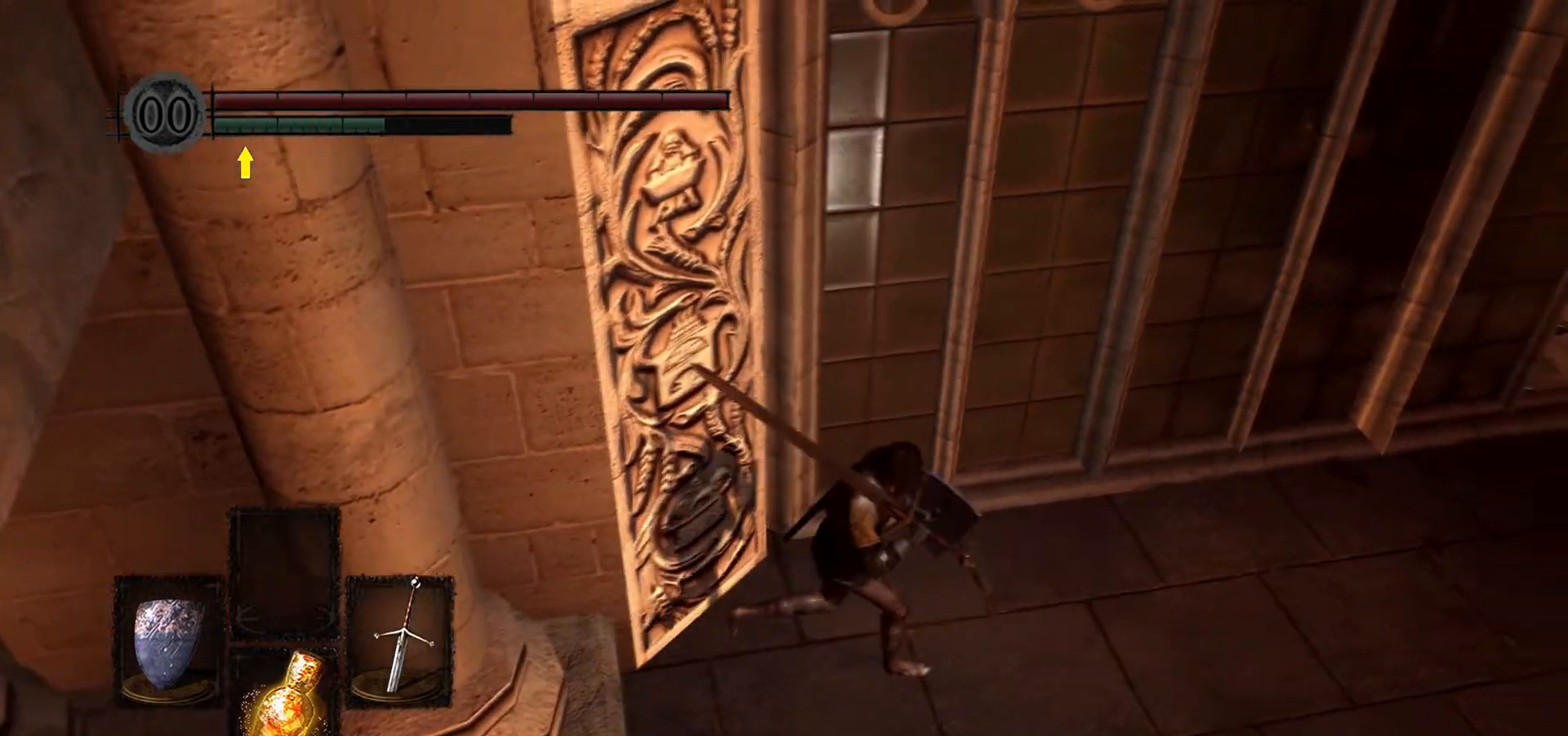
{"buttons": [], "left_stick": "right", "right_stick": "right", "events": [[200, "right_stick", "right"]]}
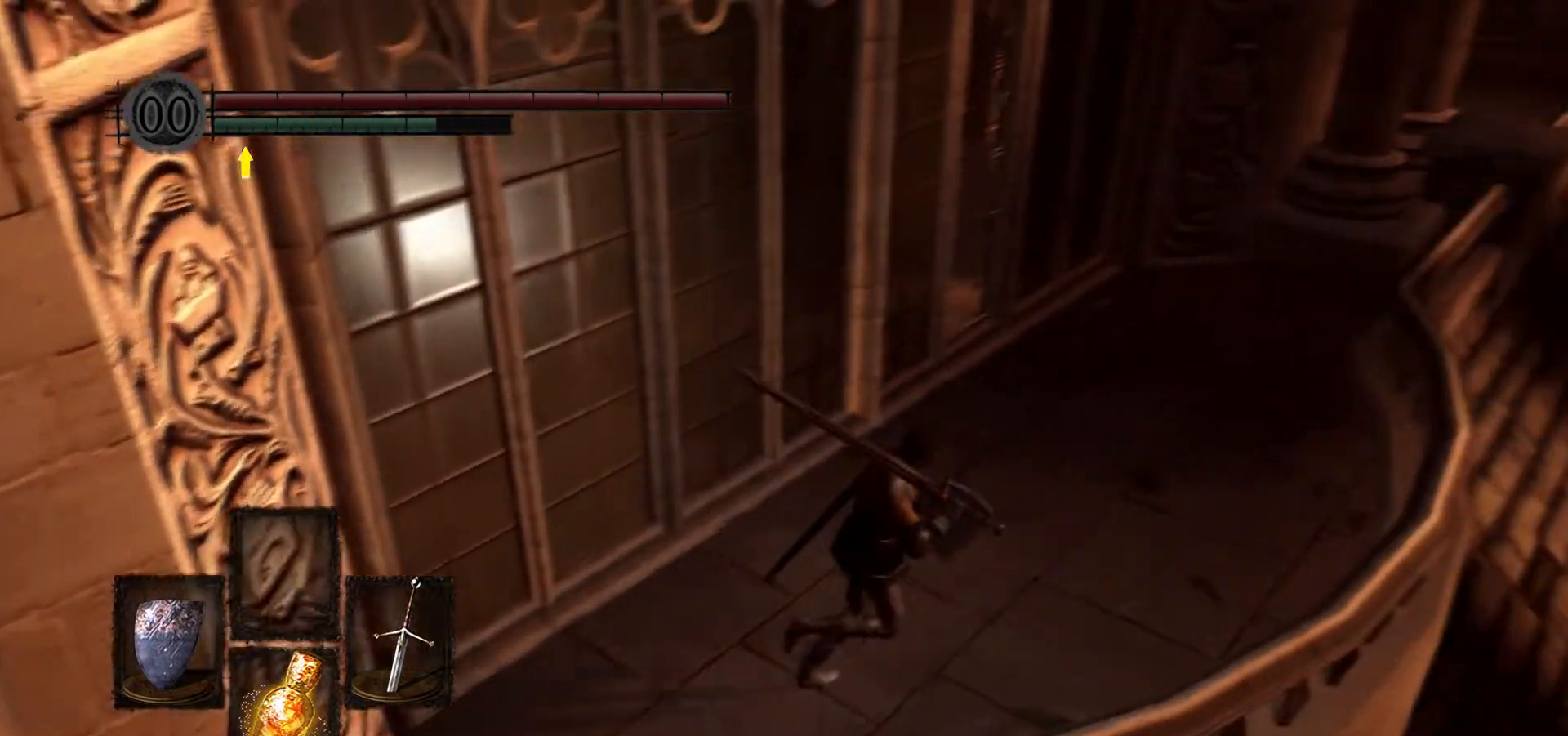
{"buttons": [], "left_stick": "up", "right_stick": "up", "events": [[100, "right_stick", "up-right"], [233, "right_stick", "up"], [267, "left_stick", "up"]]}
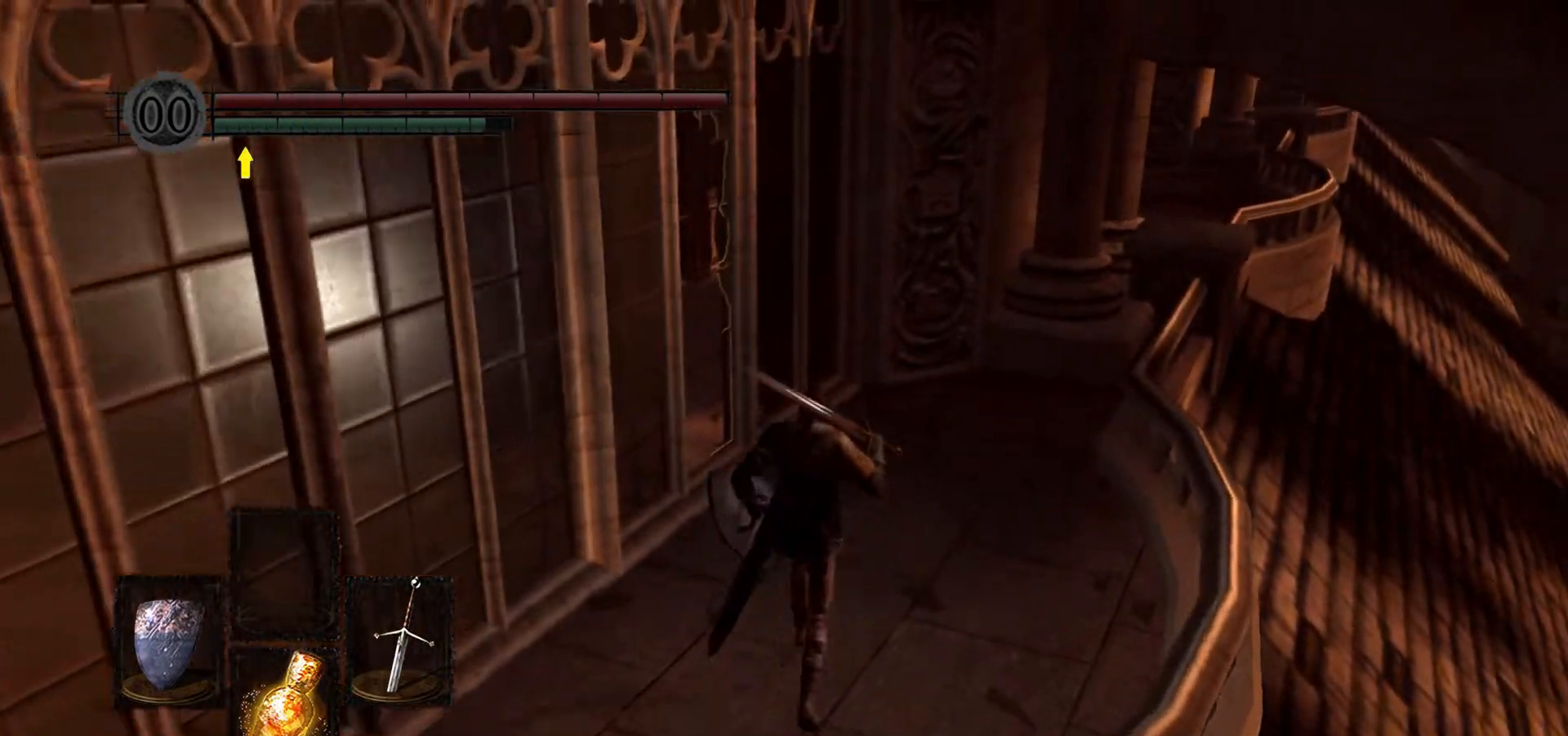
{"buttons": [], "left_stick": "up", "right_stick": "center", "events": [[100, "right_stick", "center"]]}
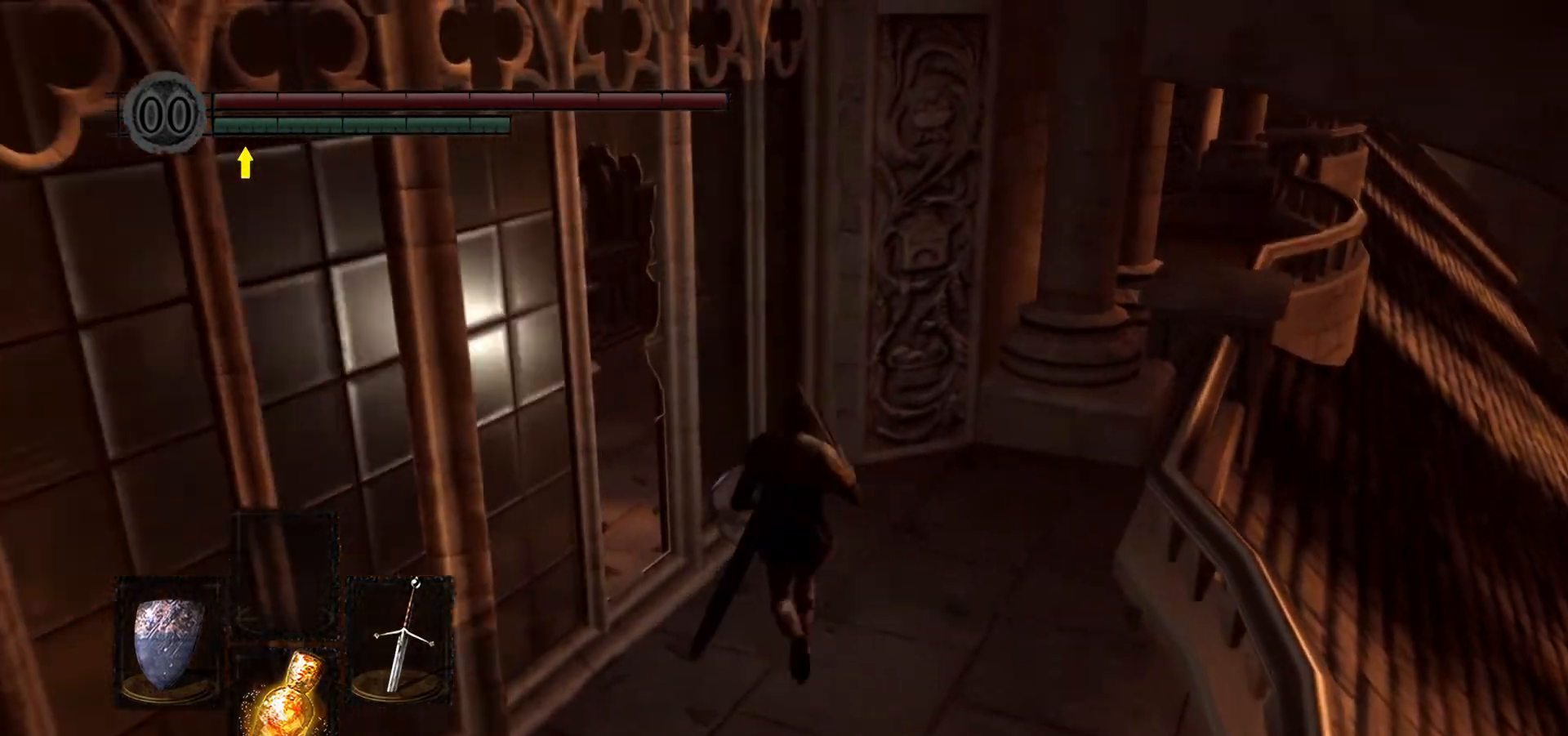
{"buttons": [], "left_stick": "up-left", "right_stick": "left", "events": [[33, "right_stick", "left"], [200, "left_stick", "up-left"]]}
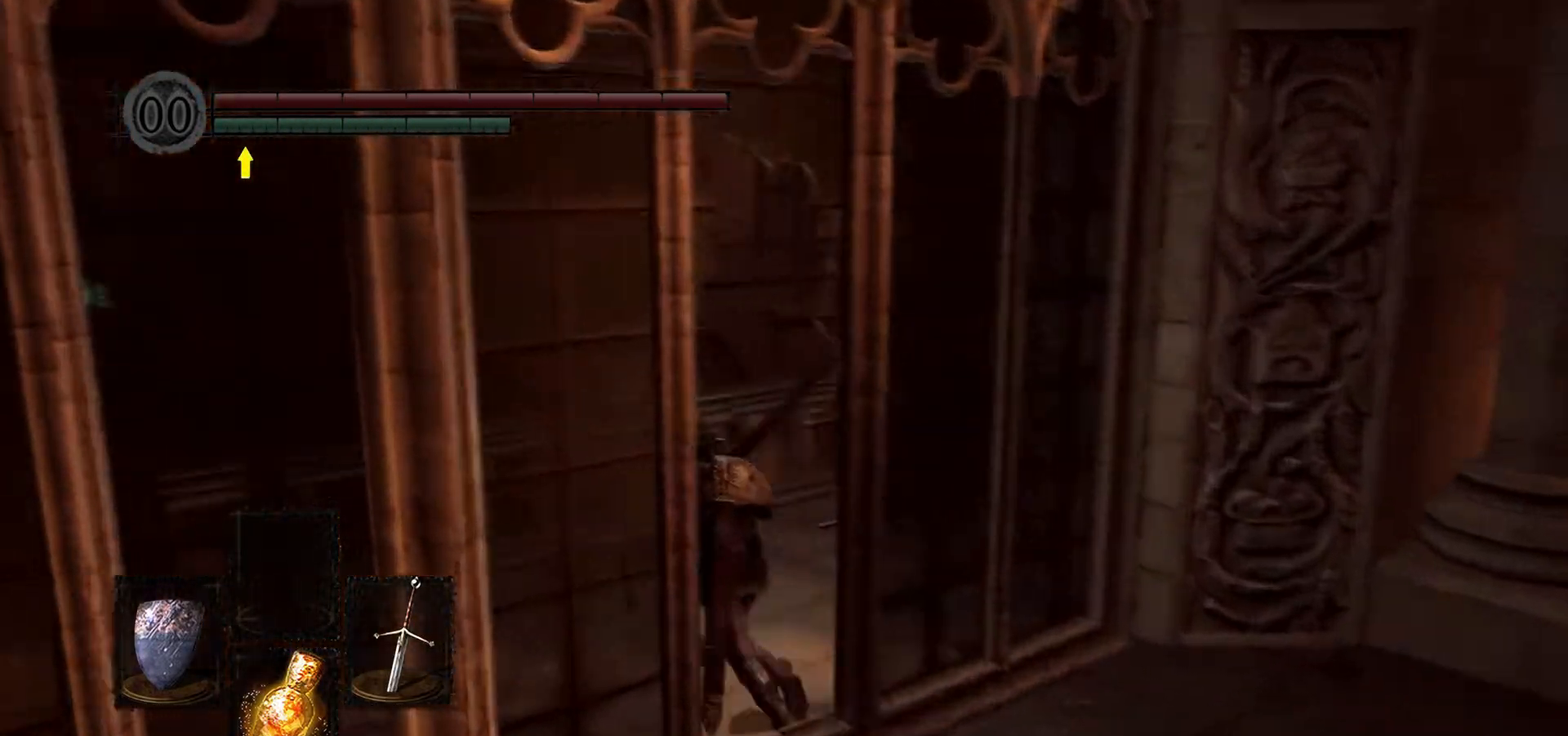
{"buttons": [], "left_stick": "up-left", "right_stick": "left", "events": []}
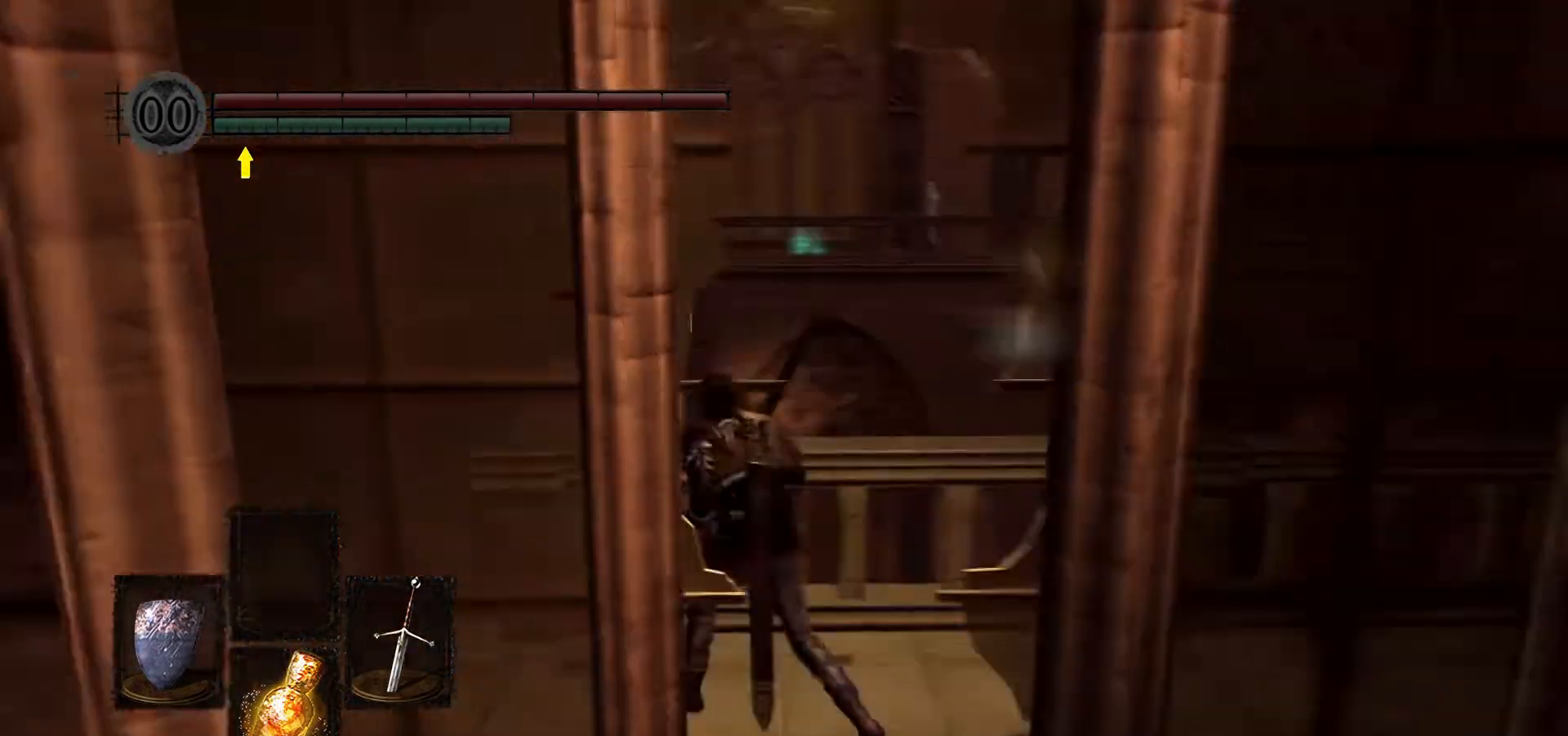
{"buttons": [], "left_stick": "left", "right_stick": "center", "events": [[200, "left_stick", "left"], [467, "right_stick", "center"]]}
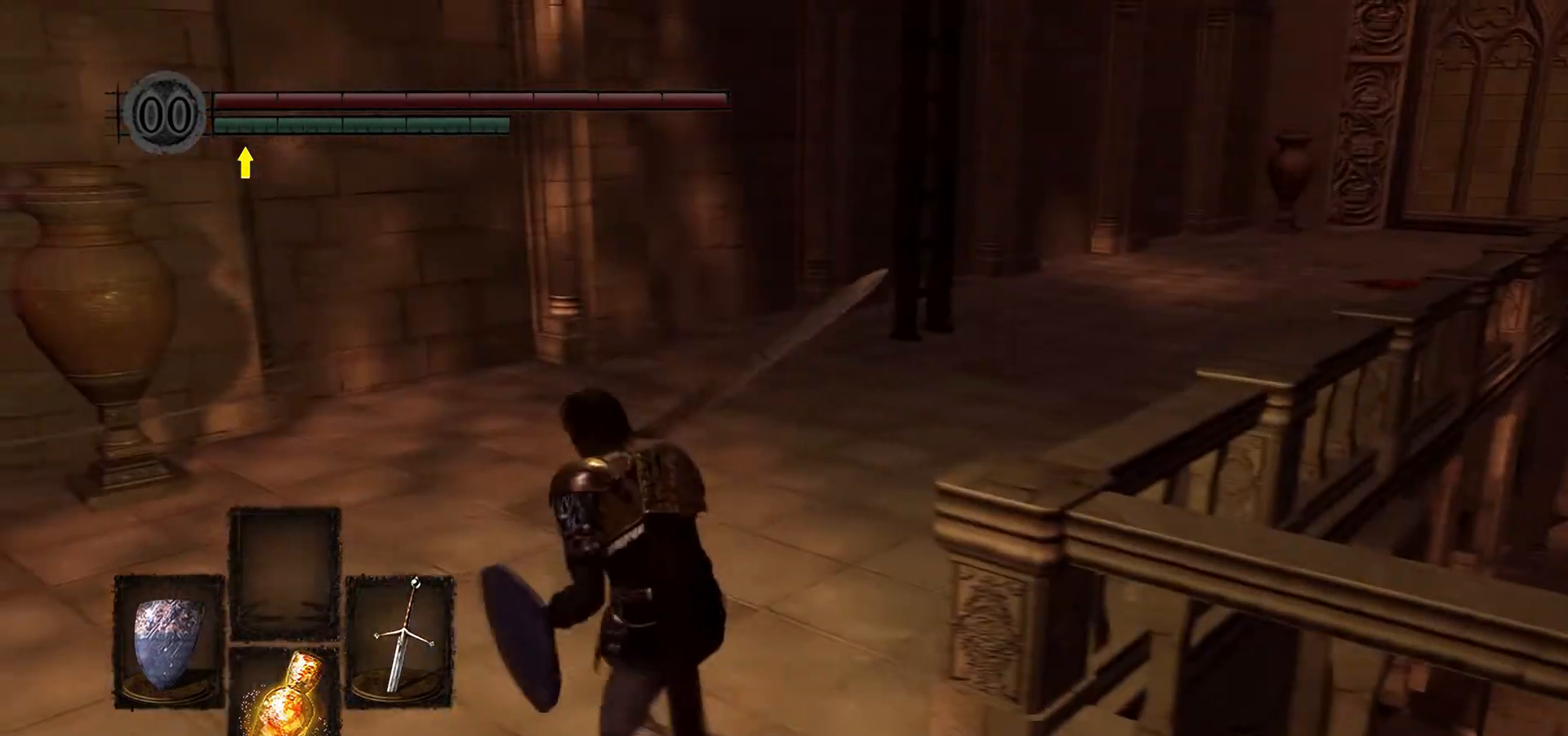
{"buttons": [], "left_stick": "up-right", "right_stick": "center", "events": [[33, "left_stick", "up-left"], [400, "left_stick", "up-right"]]}
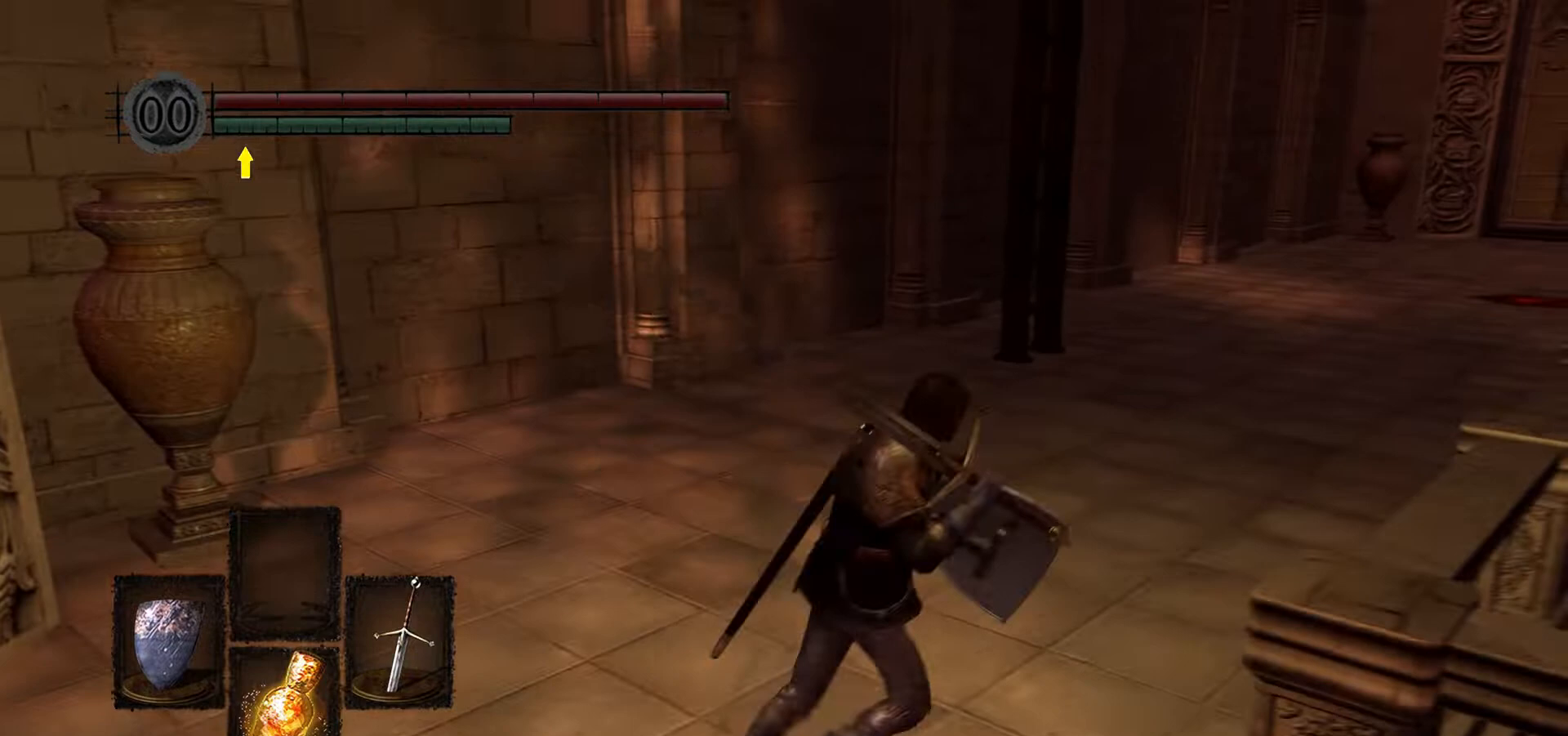
{"buttons": [], "left_stick": "up", "right_stick": "center", "events": [[267, "R3", "down"], [367, "left_stick", "up"], [400, "R3", "up"]]}
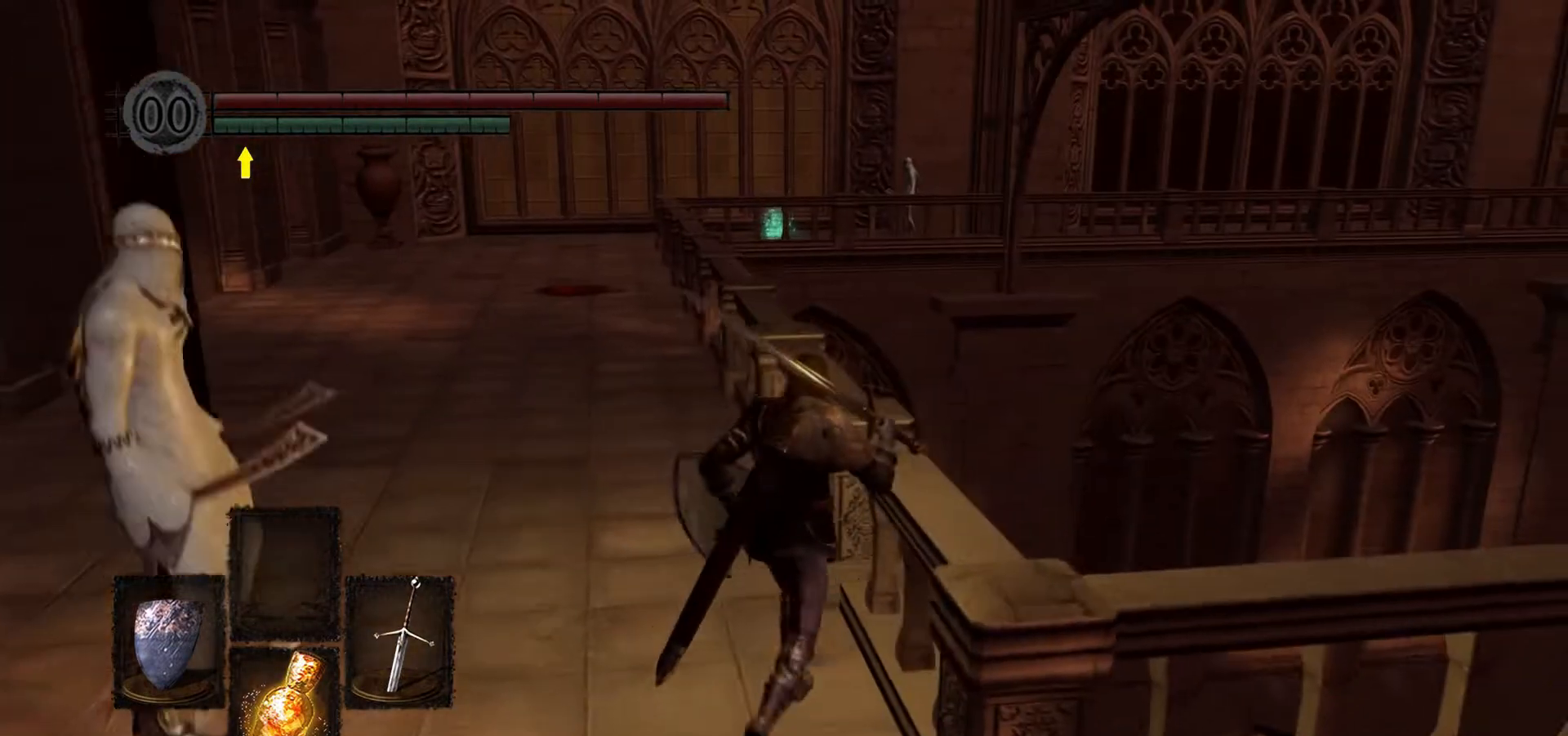
{"buttons": [], "left_stick": "up-left", "right_stick": "down-left", "events": [[267, "right_stick", "left"], [333, "right_stick", "down-left"], [467, "left_stick", "up-left"]]}
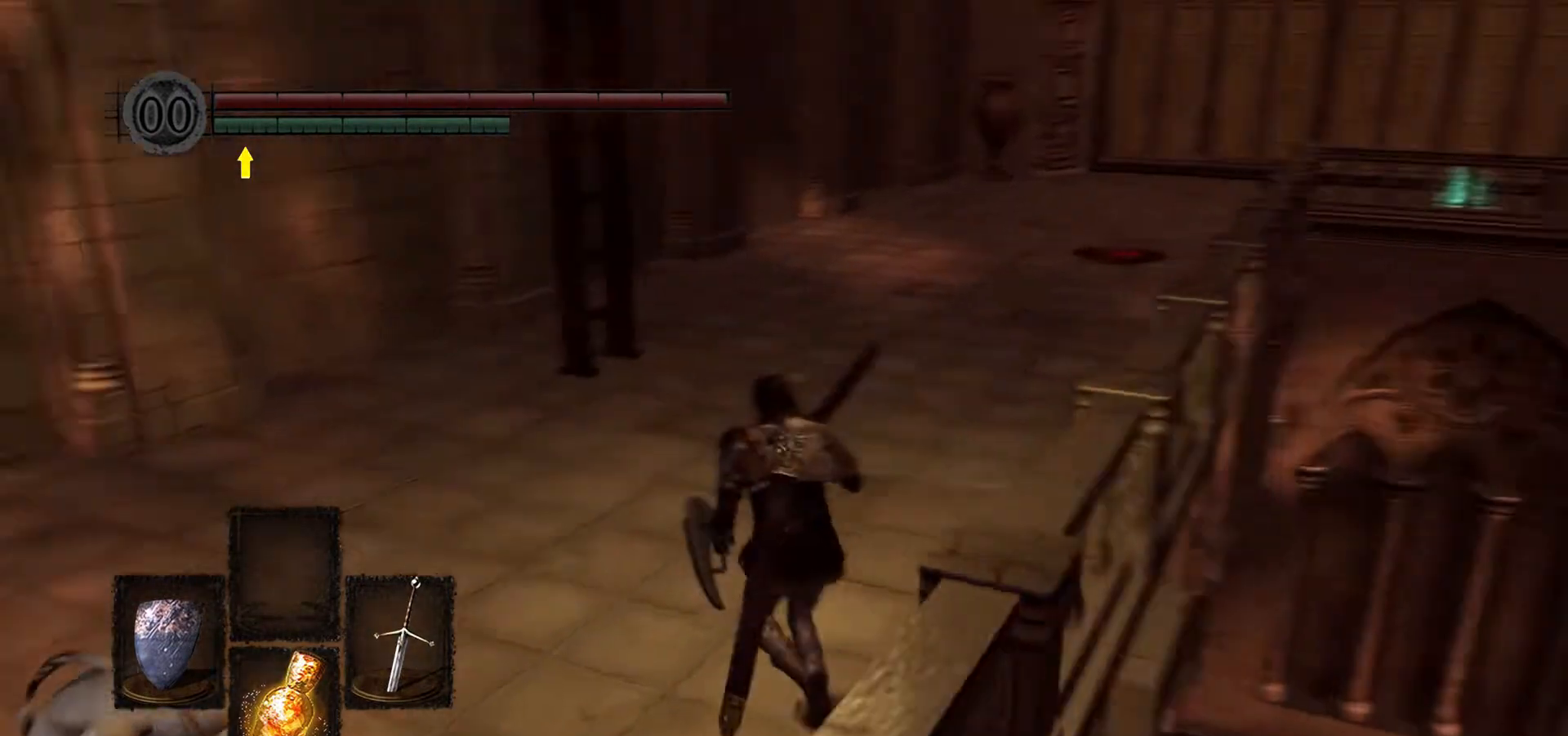
{"buttons": [], "left_stick": "up-left", "right_stick": "center", "events": [[33, "R1", "down"], [100, "R1", "up"], [100, "left_stick", "down-left"], [200, "right_stick", "center"], [400, "left_stick", "up-left"]]}
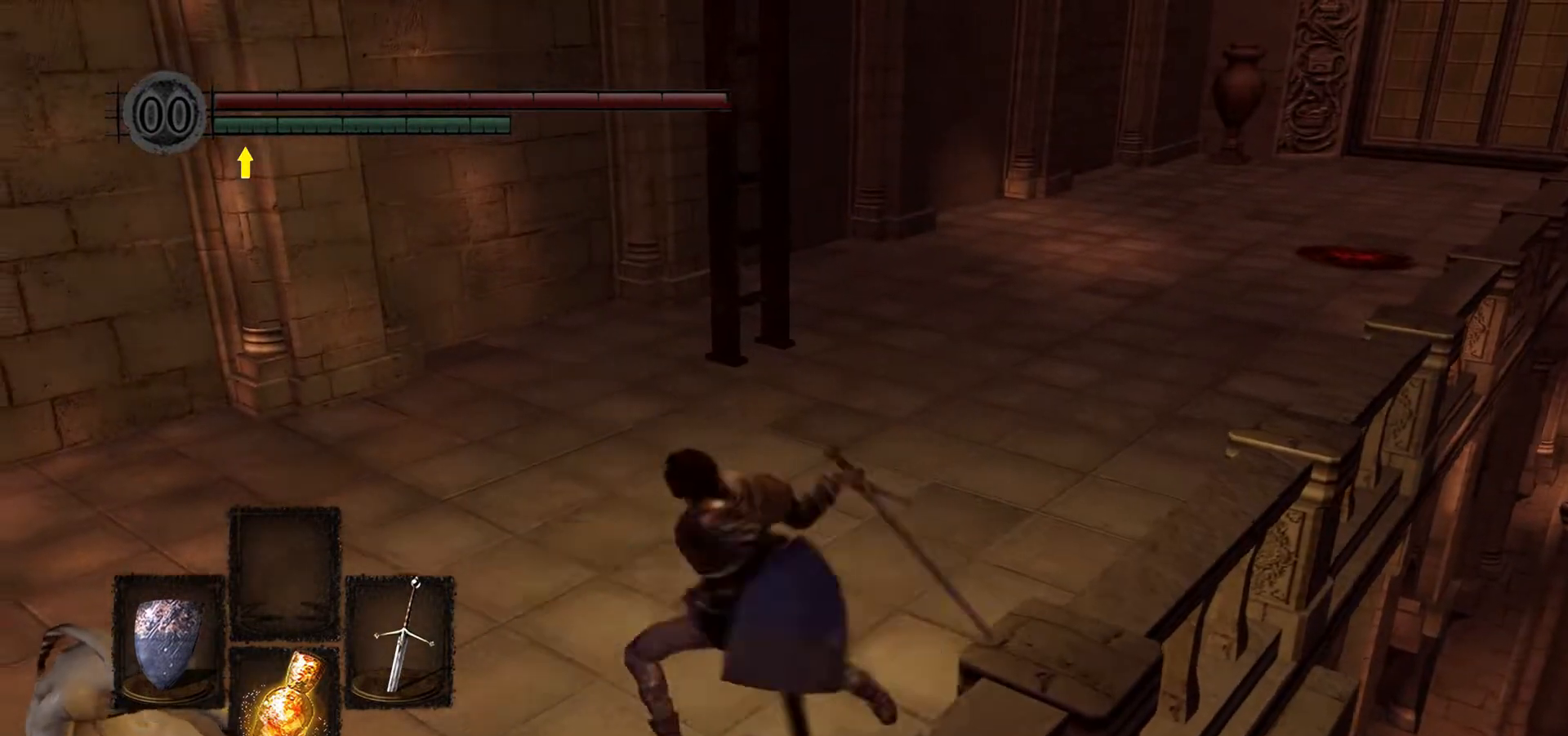
{"buttons": [], "left_stick": "left", "right_stick": "center", "events": [[100, "left_stick", "left"]]}
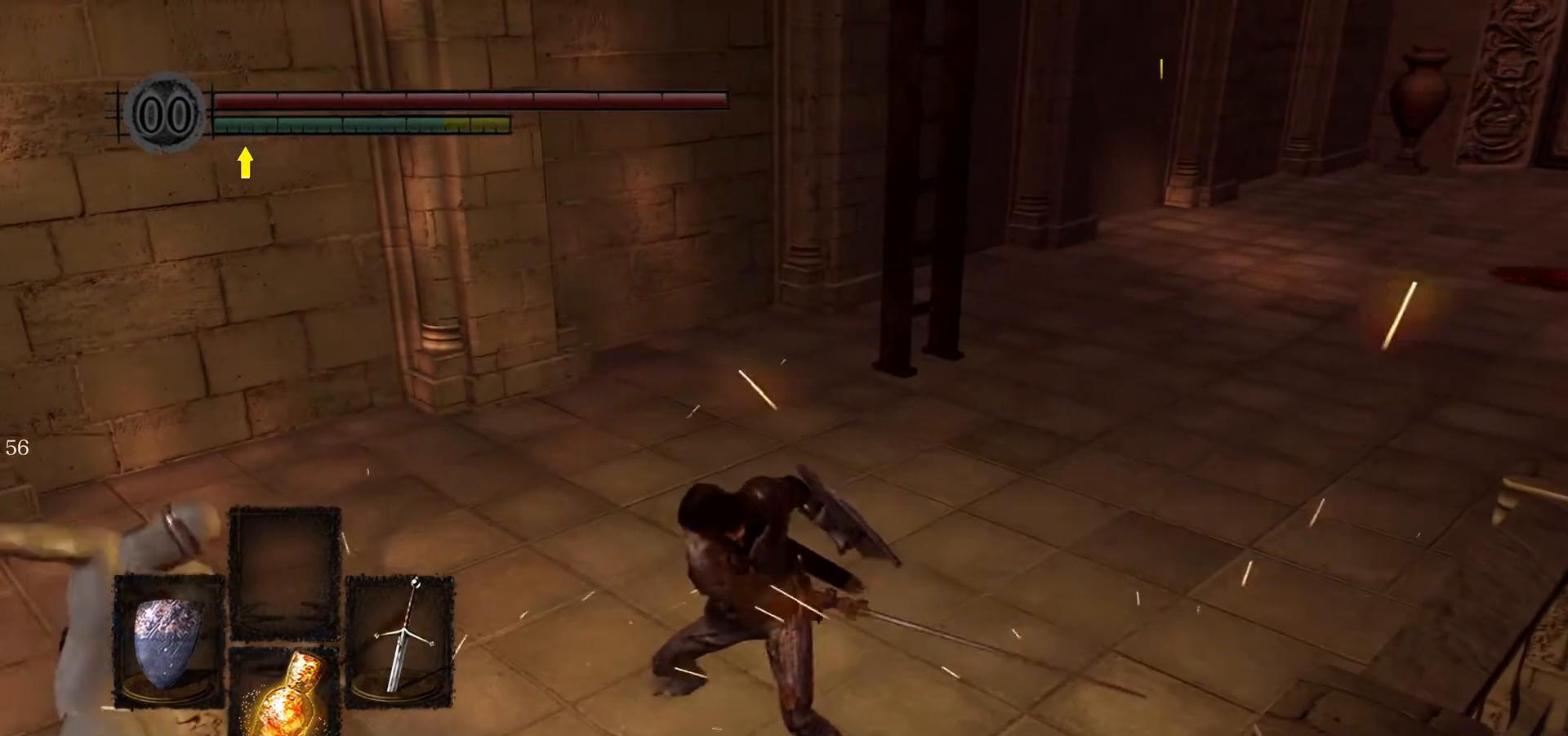
{"buttons": [], "left_stick": "left", "right_stick": "center", "events": [[33, "R1", "down"], [167, "R1", "up"]]}
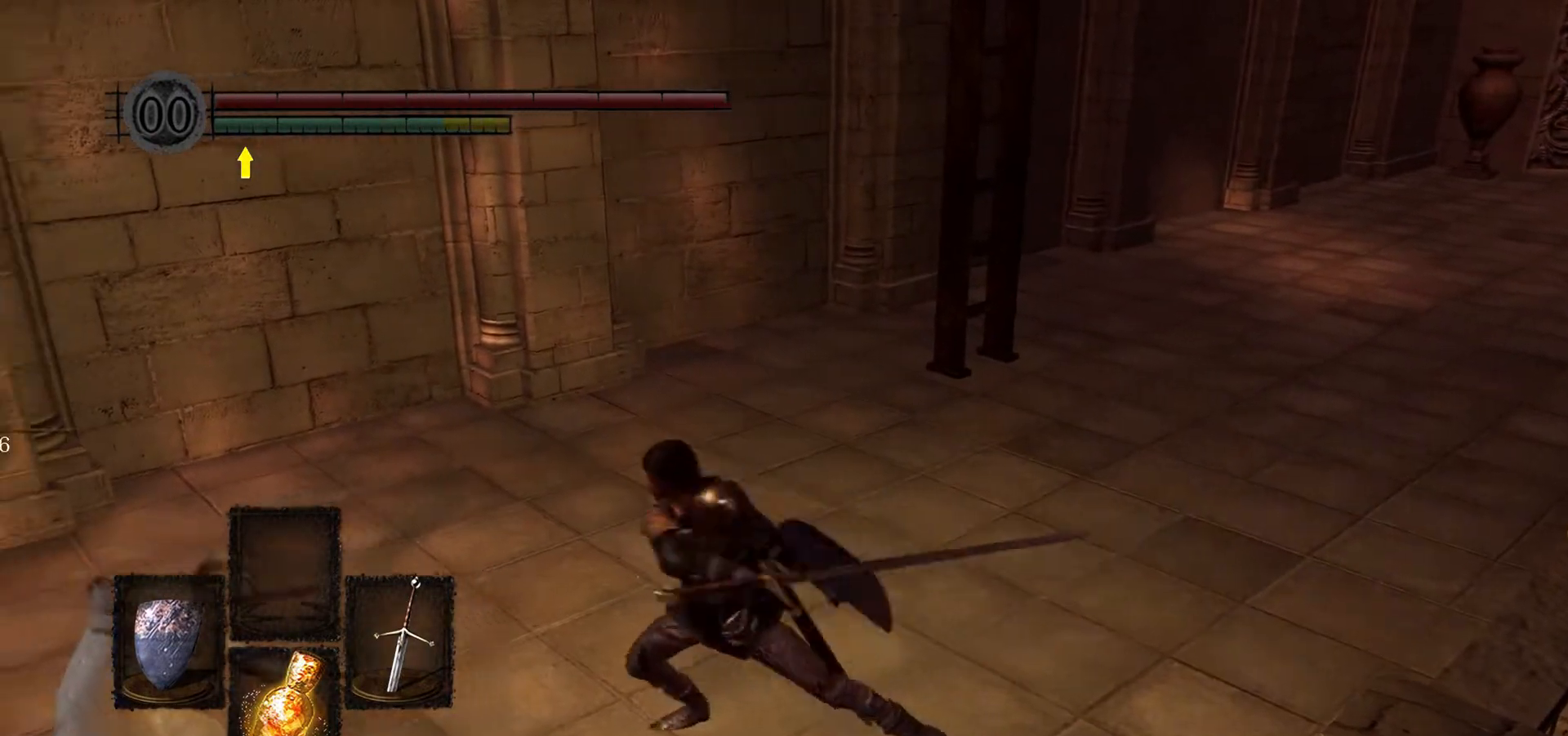
{"buttons": [], "left_stick": "down-left", "right_stick": "center", "events": [[200, "left_stick", "down-left"]]}
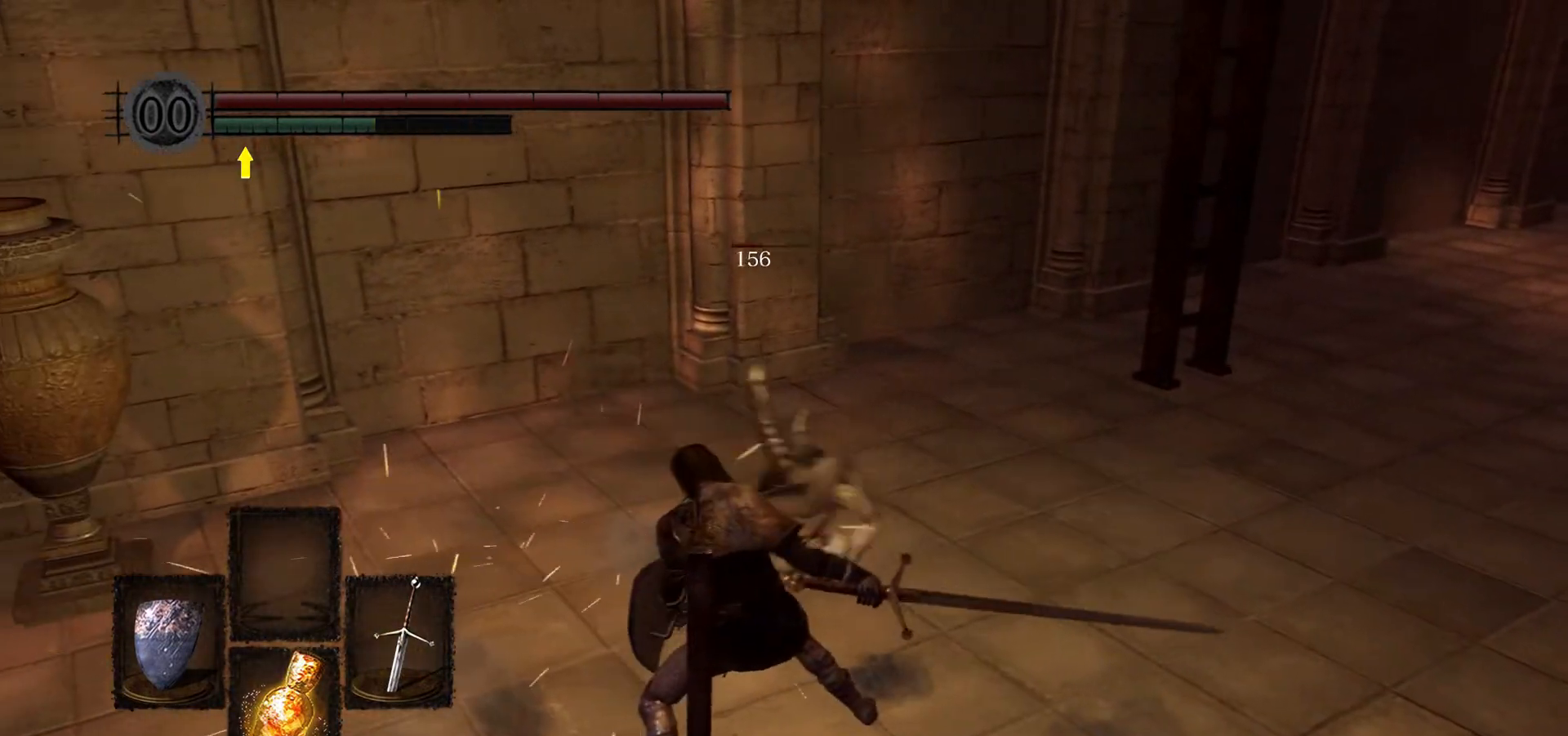
{"buttons": [], "left_stick": "up-right", "right_stick": "center", "events": [[33, "R1", "down"], [167, "R1", "up"], [267, "left_stick", "up-left"], [333, "left_stick", "up"], [433, "left_stick", "up-right"]]}
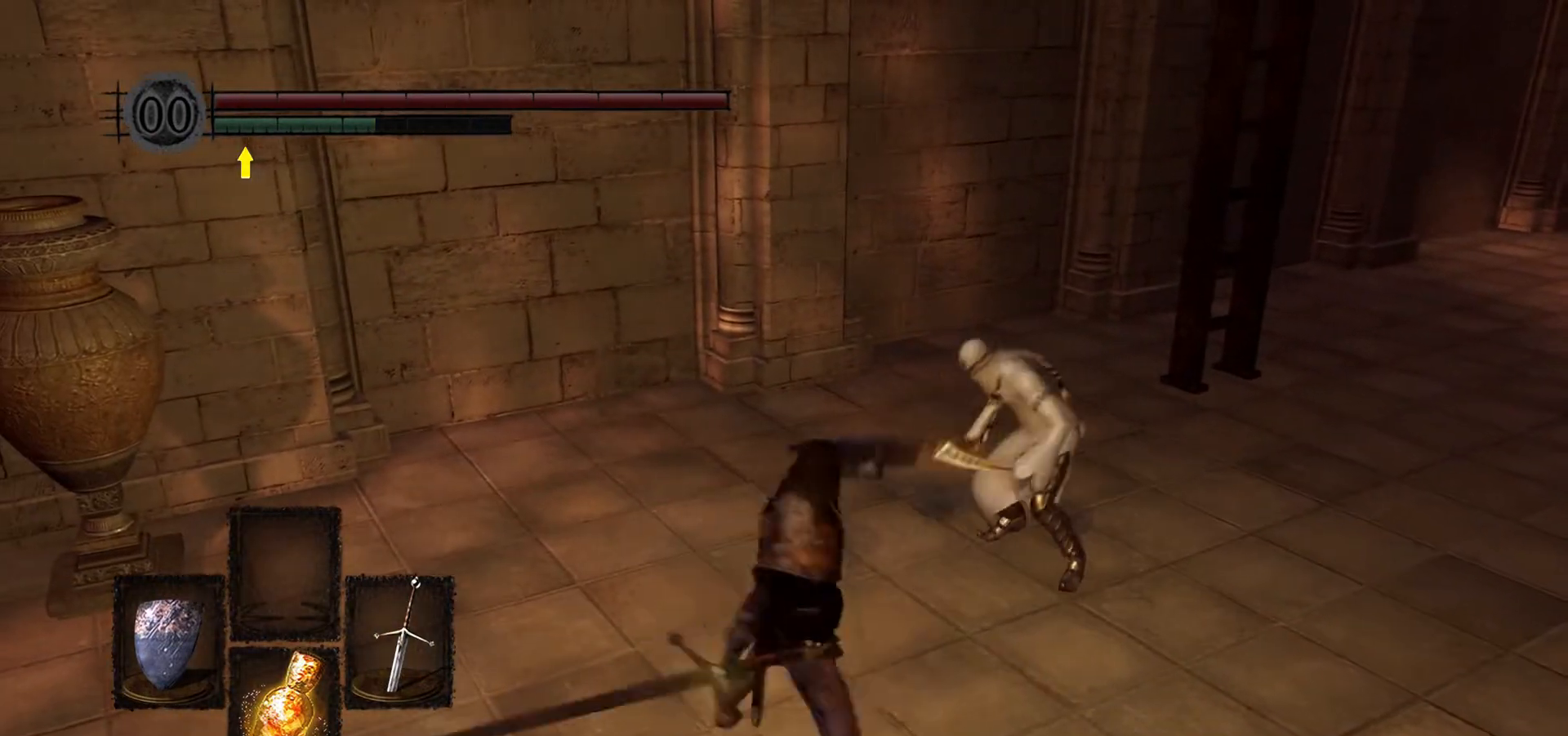
{"buttons": ["R3"], "left_stick": "up-right", "right_stick": "right", "events": [[333, "R3", "down"], [333, "right_stick", "right"]]}
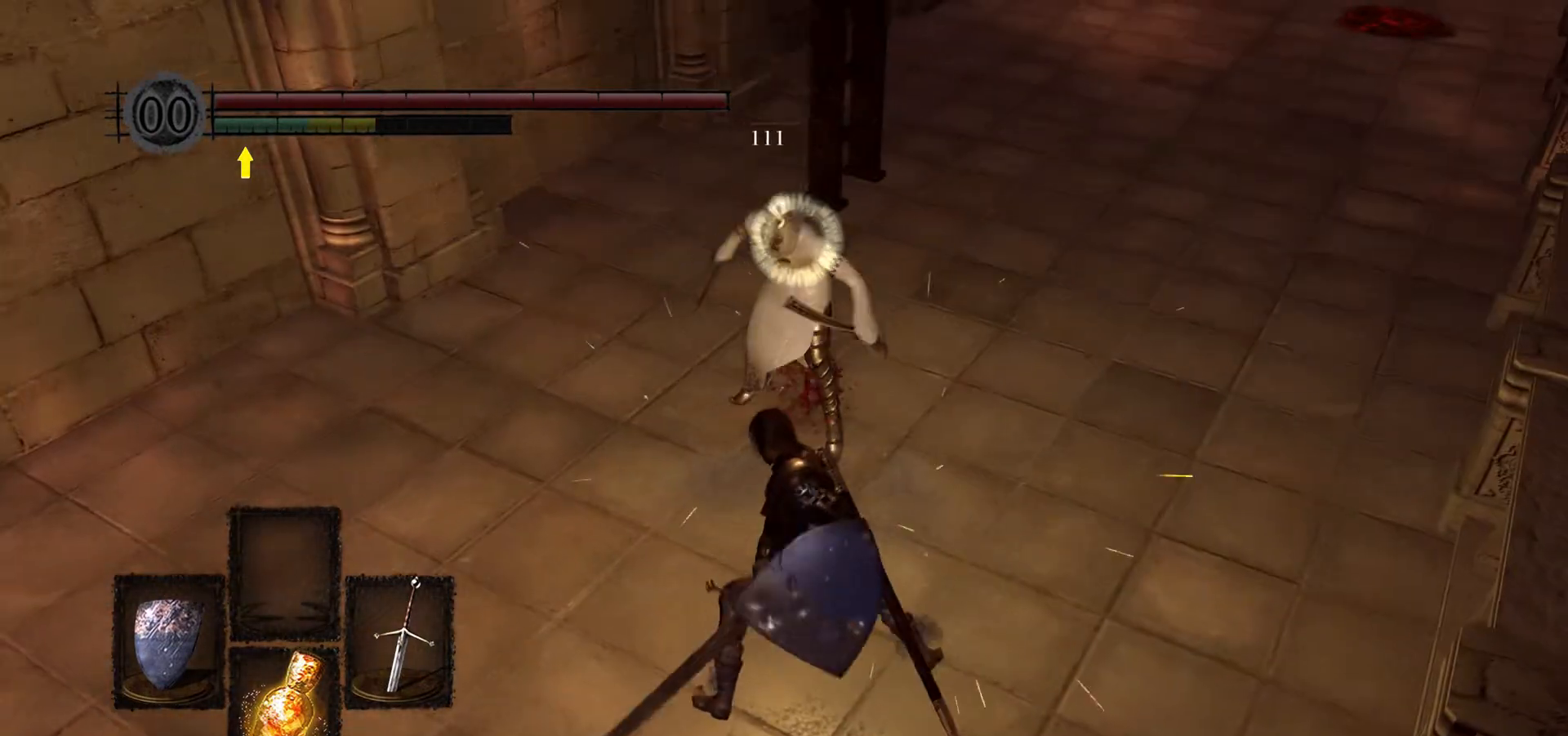
{"buttons": [], "left_stick": "up", "right_stick": "center", "events": [[33, "R3", "up"], [33, "right_stick", "center"], [267, "left_stick", "up"]]}
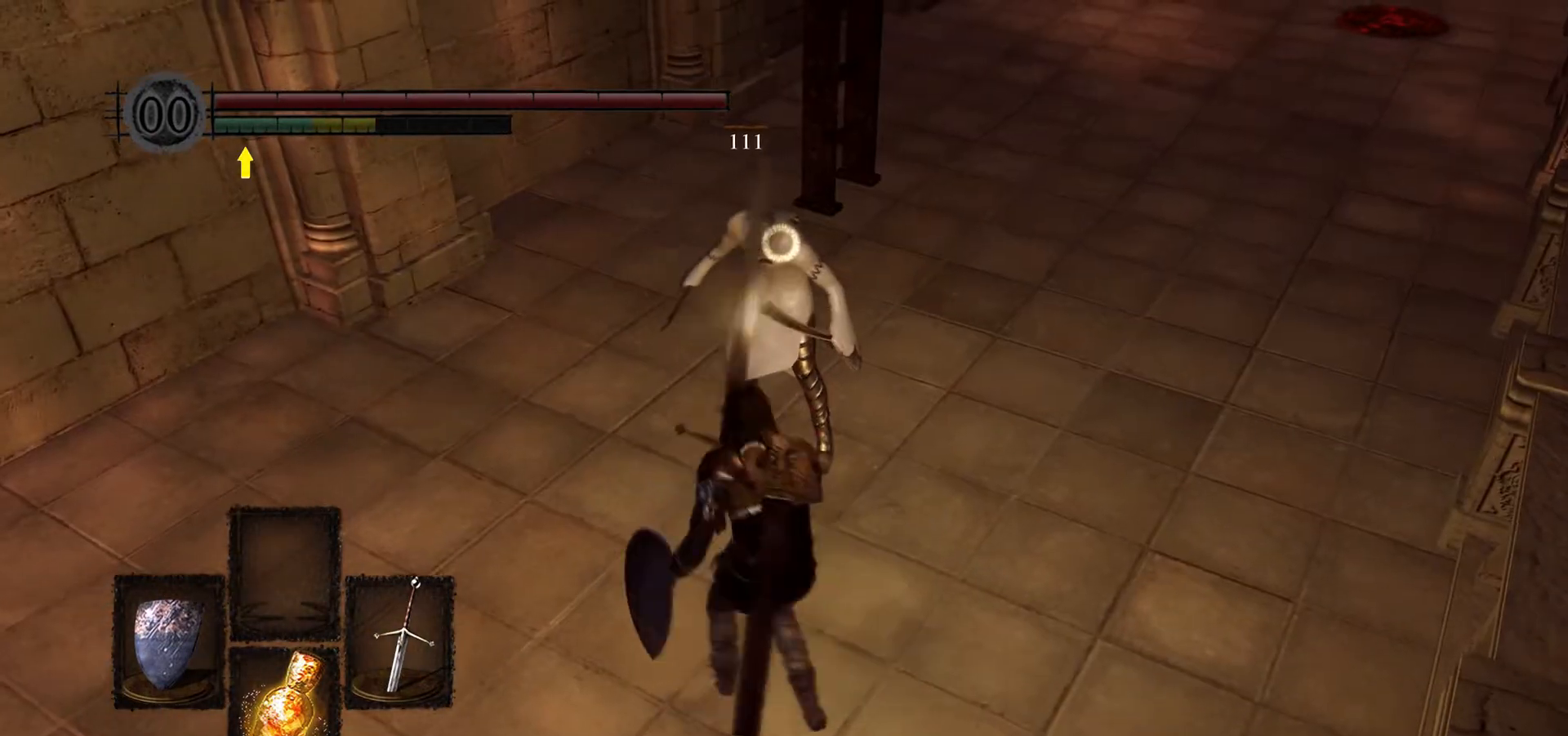
{"buttons": [], "left_stick": "up", "right_stick": "center", "events": [[200, "left_stick", "center"], [467, "left_stick", "up"]]}
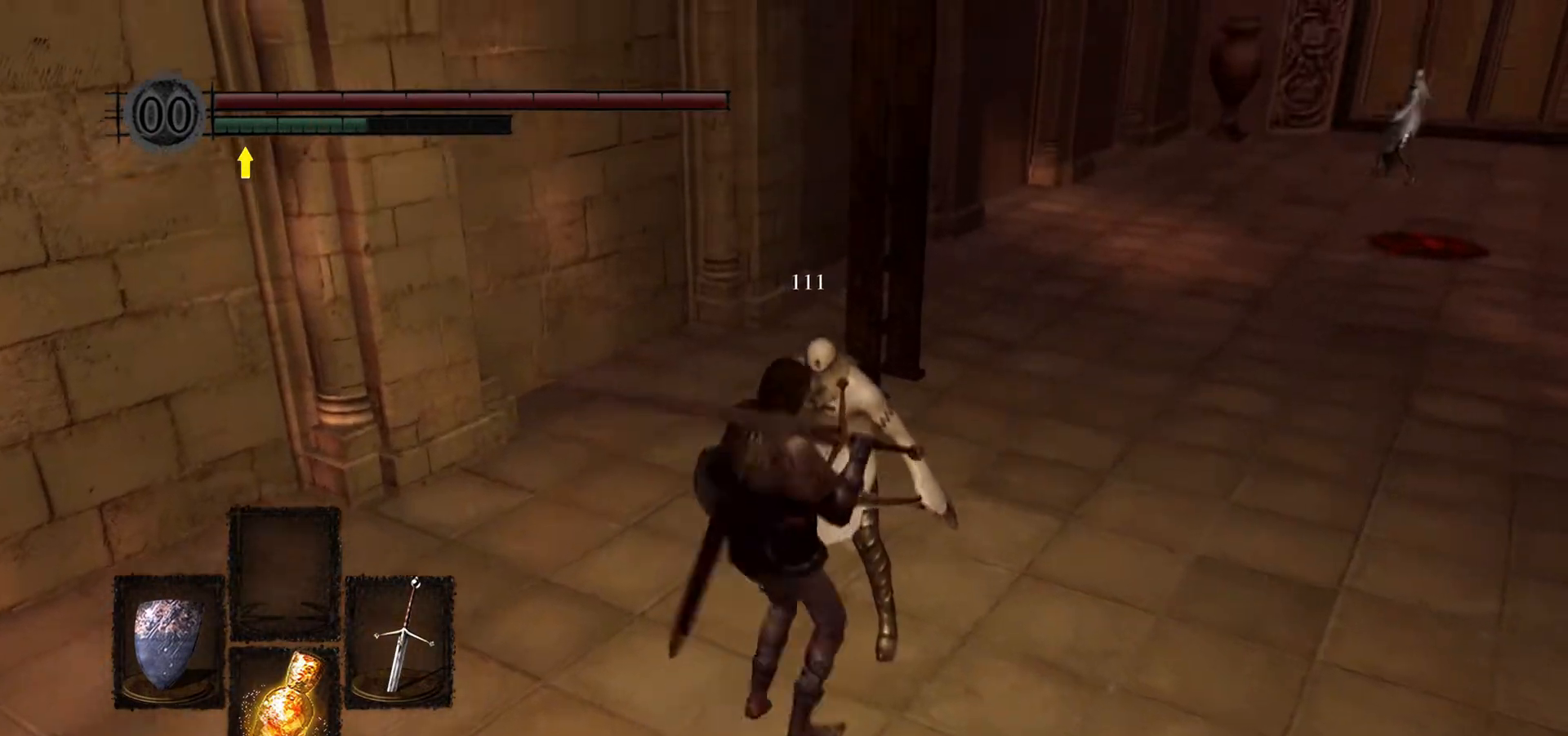
{"buttons": [], "left_stick": "up-right", "right_stick": "center", "events": [[33, "left_stick", "up-right"], [200, "right_stick", "up-right"], [400, "right_stick", "center"]]}